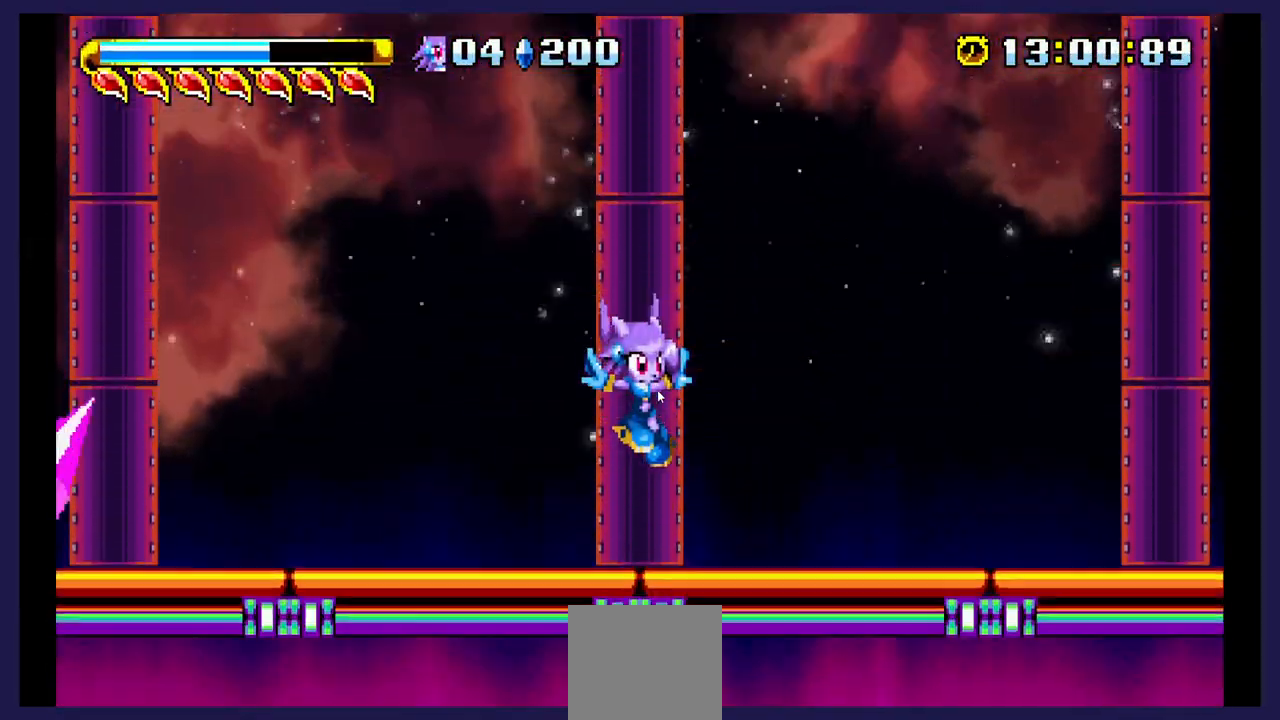
Gameplay with a controller (Xbox layout); each line is a JSON object with the inputs held at the frame after it. "events" lists button and stick changes between this image and that frame as [ms after this image, input, new state], when the widget could be followed in between. Not read: left_stick right_stick.
{"buttons": ["DPAD_LEFT"], "events": [[500, "DPAD_LEFT", "down"]]}
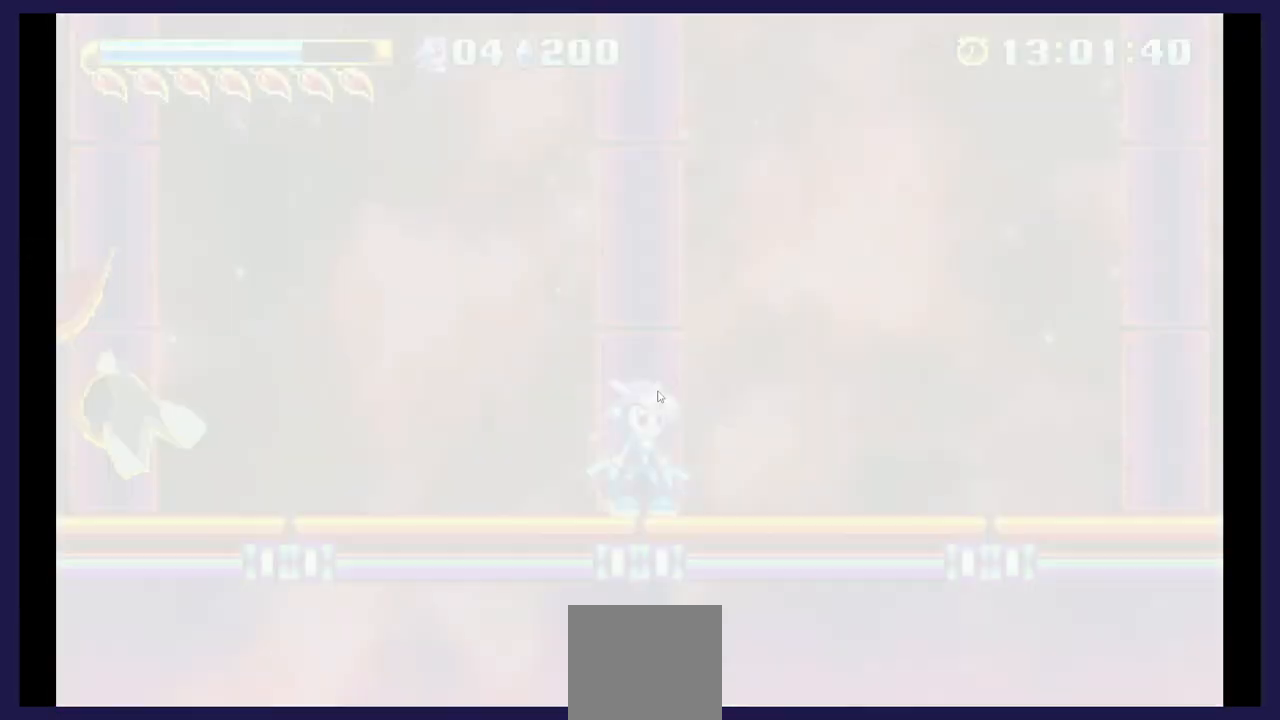
{"buttons": ["A", "DPAD_LEFT"], "events": [[450, "A", "down"]]}
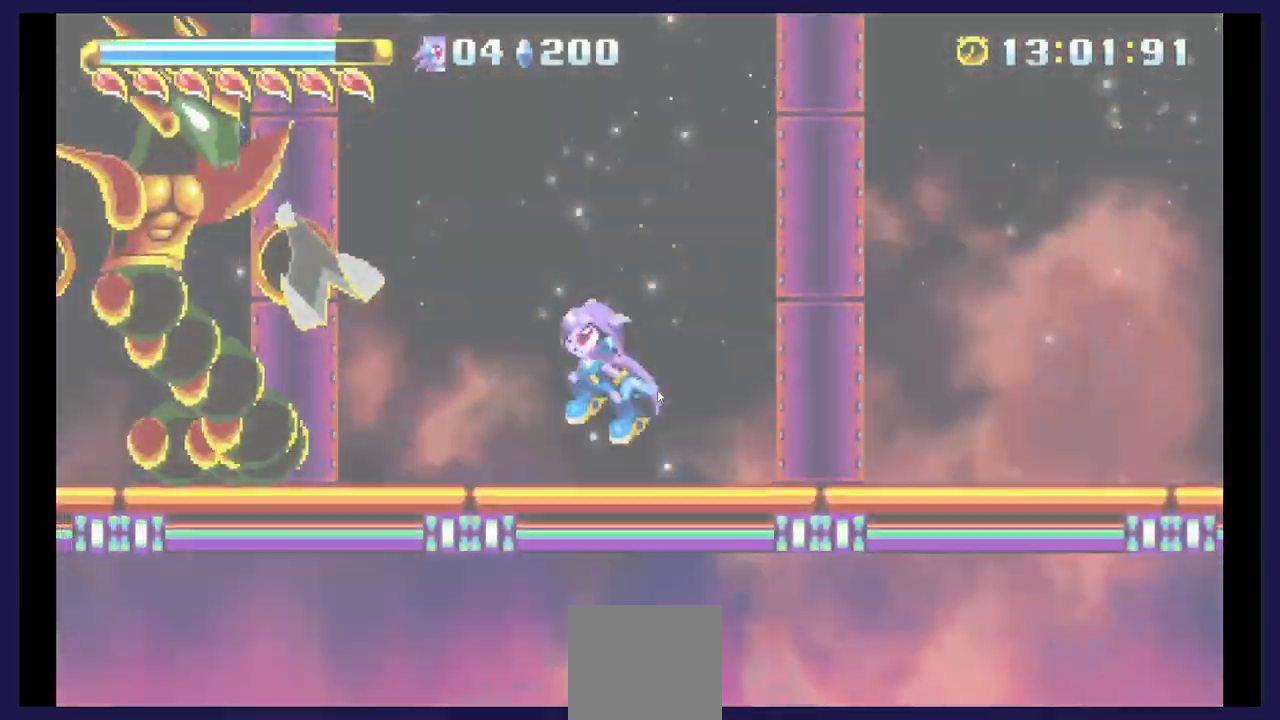
{"buttons": ["X", "DPAD_LEFT"], "events": [[217, "A", "up"], [300, "X", "down"], [417, "X", "up"], [483, "X", "down"]]}
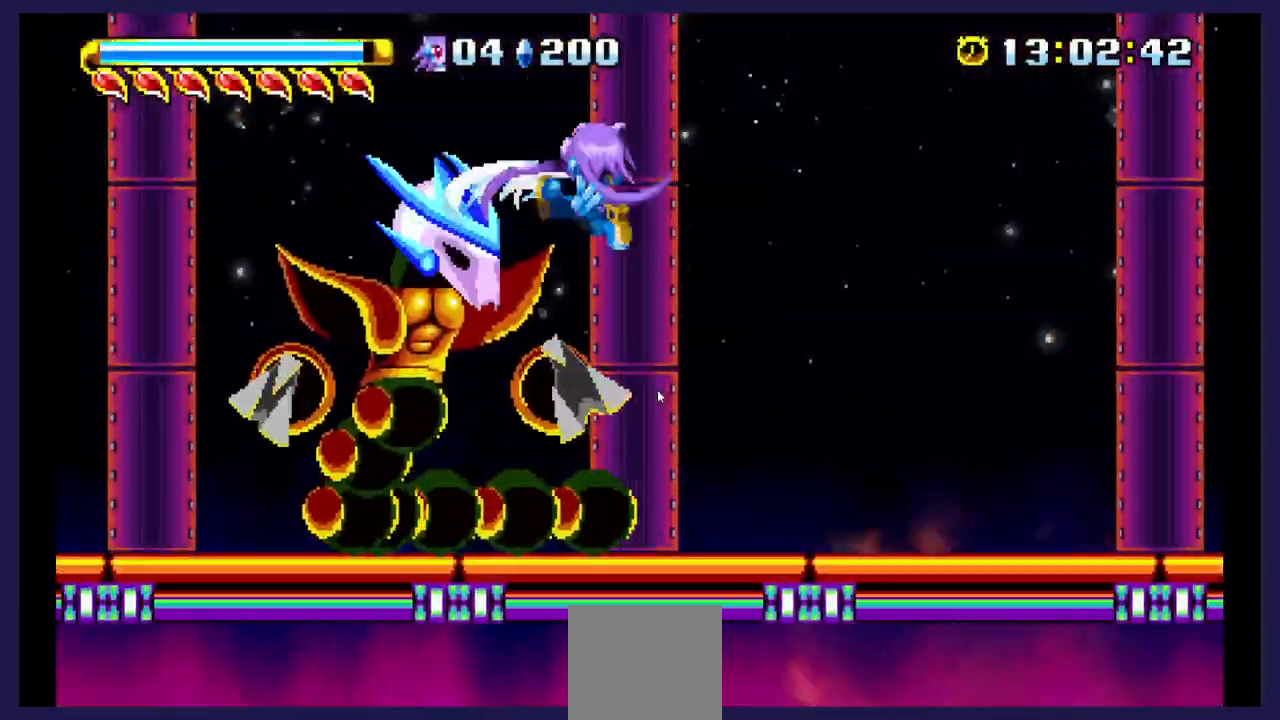
{"buttons": [], "events": [[100, "X", "up"], [200, "X", "down"], [333, "X", "up"], [433, "DPAD_LEFT", "up"]]}
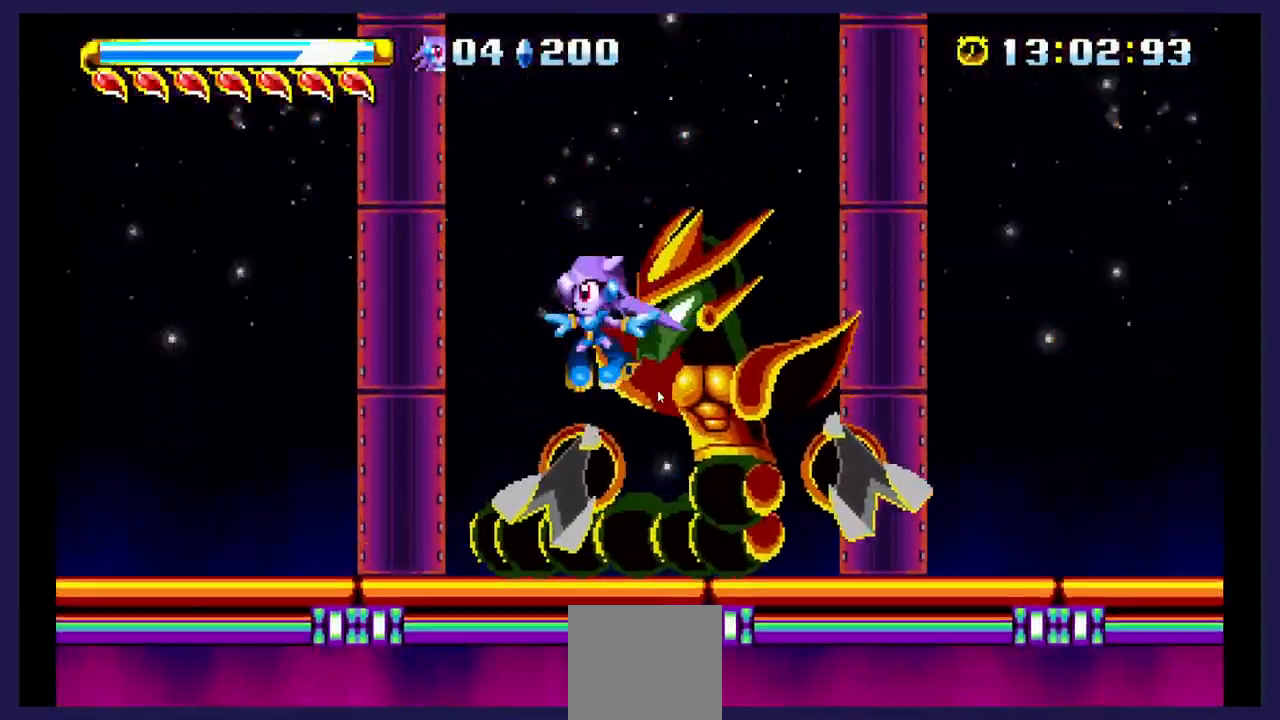
{"buttons": ["A"], "events": [[33, "DPAD_RIGHT", "down"], [167, "DPAD_RIGHT", "up"], [250, "A", "down"]]}
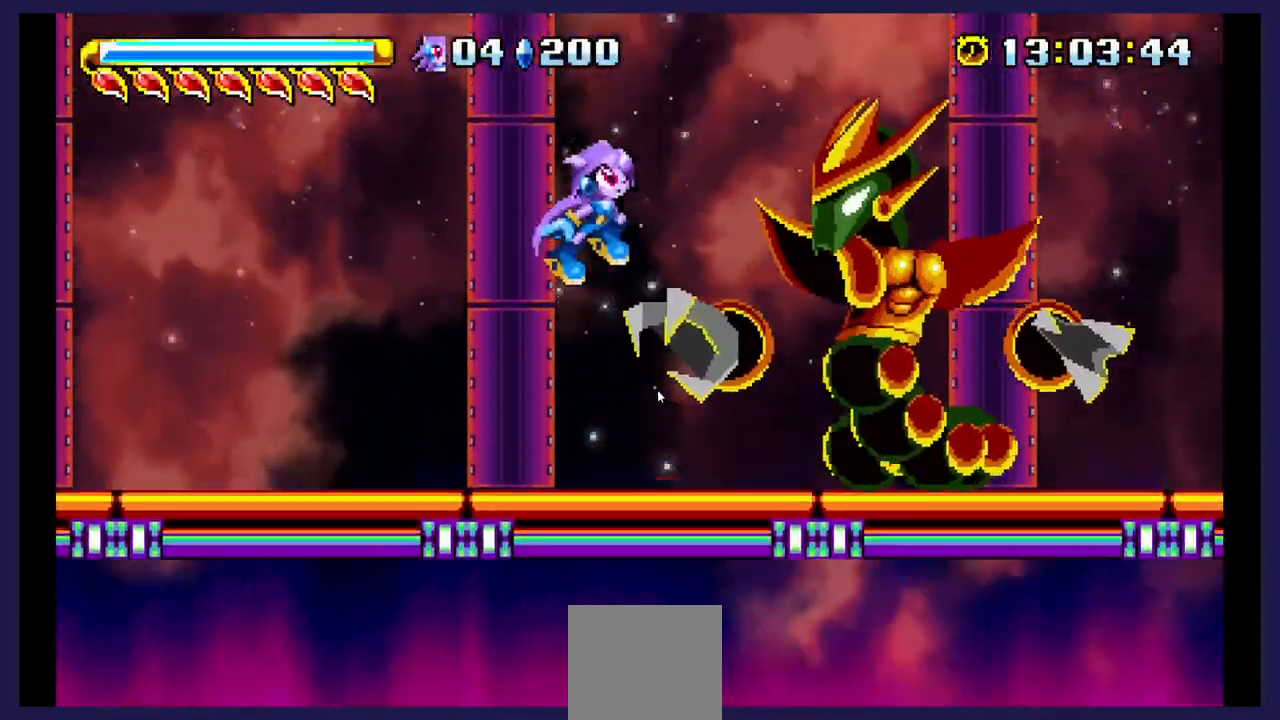
{"buttons": ["DPAD_LEFT"], "events": [[67, "A", "up"], [67, "DPAD_RIGHT", "down"], [150, "X", "down"], [333, "DPAD_RIGHT", "up"], [333, "X", "up"], [483, "DPAD_LEFT", "down"]]}
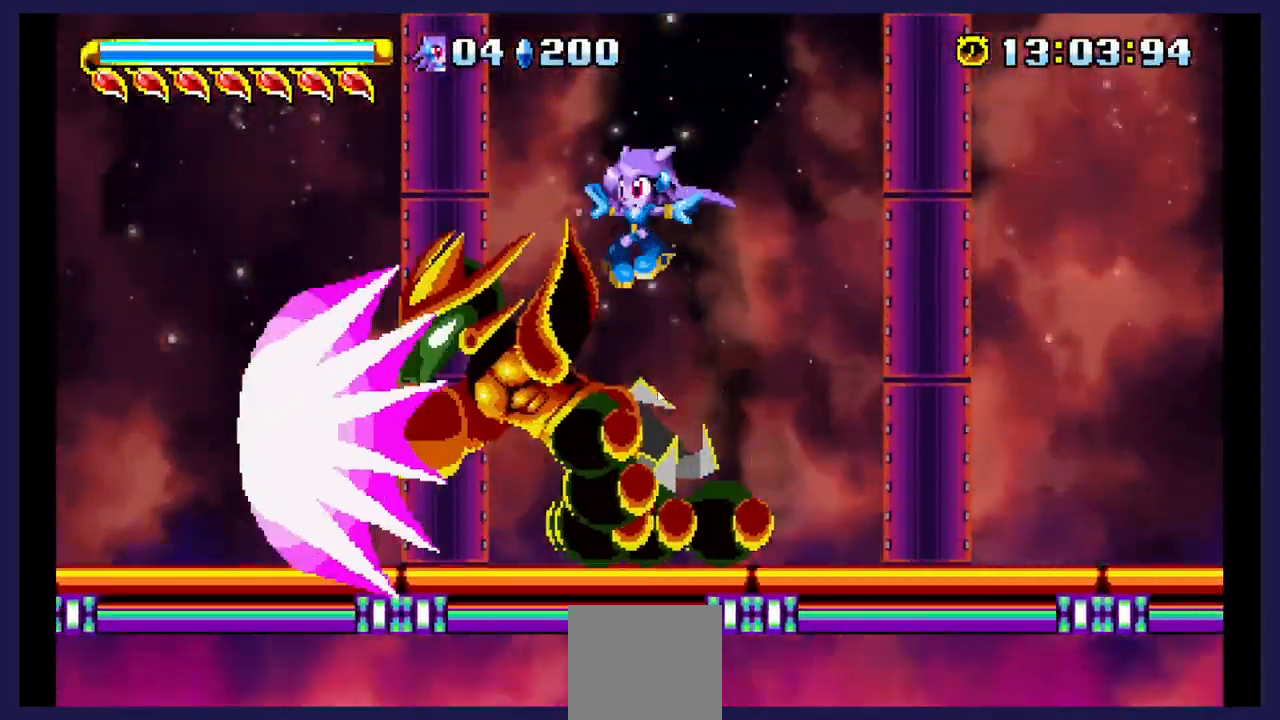
{"buttons": ["DPAD_LEFT"], "events": []}
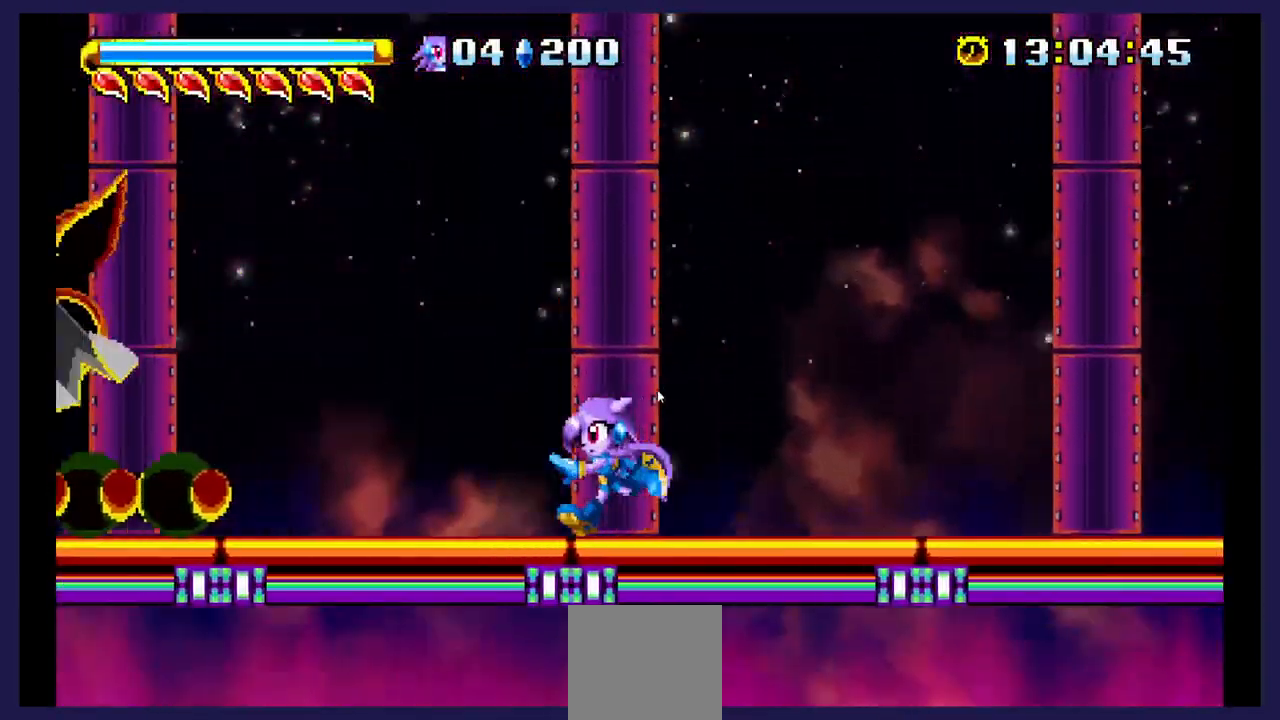
{"buttons": ["X", "DPAD_LEFT"], "events": [[217, "A", "down"], [450, "A", "up"], [483, "X", "down"]]}
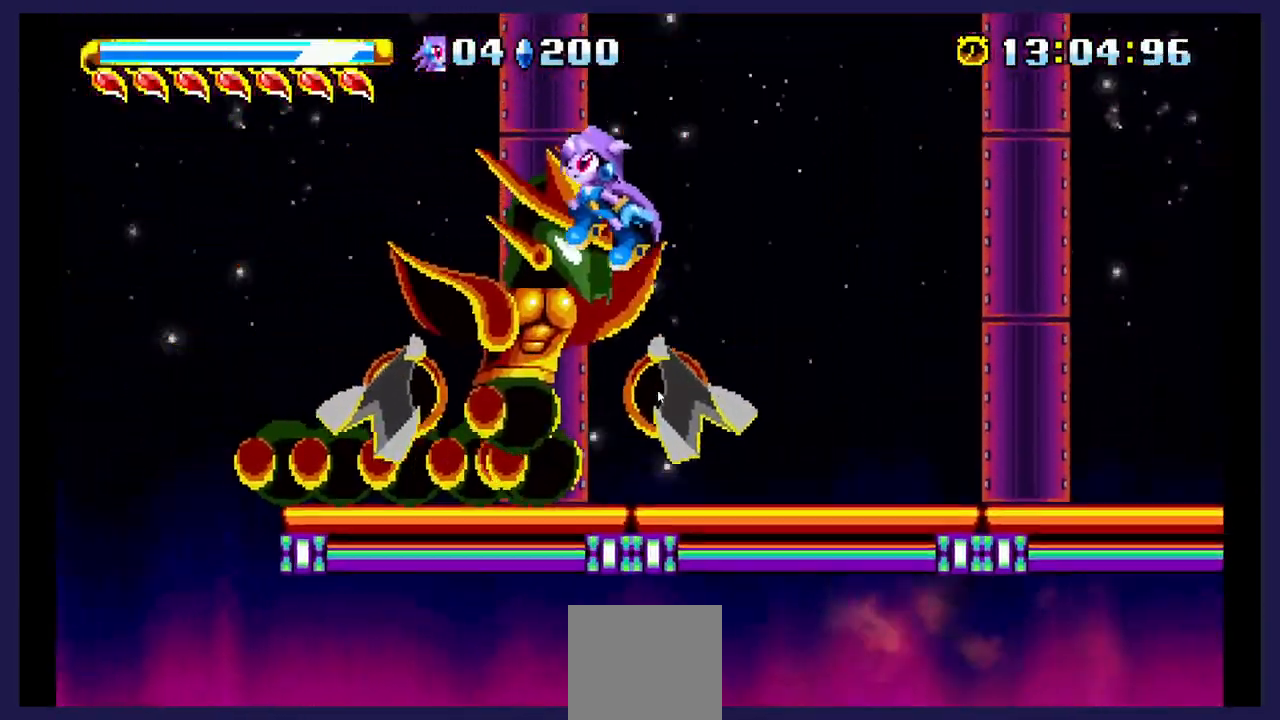
{"buttons": ["X"], "events": [[17, "DPAD_LEFT", "up"], [150, "X", "up"], [200, "X", "down"], [233, "DPAD_RIGHT", "down"], [350, "X", "up"], [417, "DPAD_RIGHT", "up"], [417, "X", "down"]]}
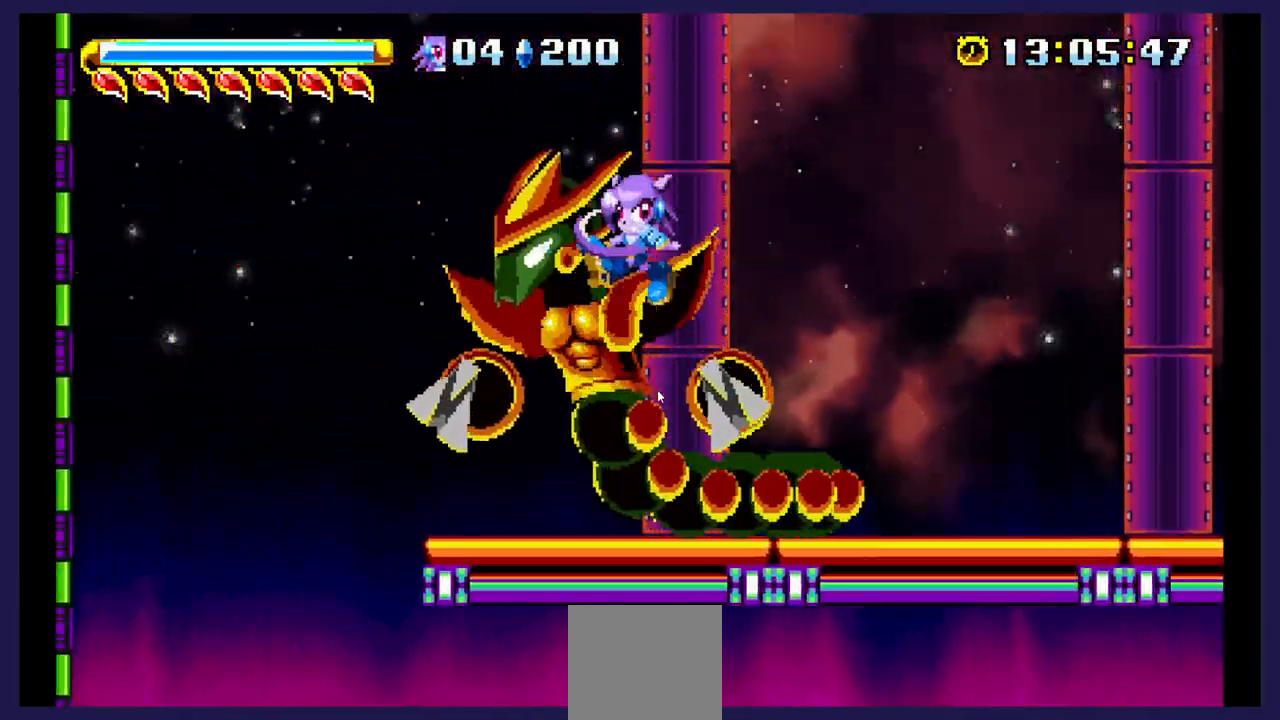
{"buttons": ["A", "DPAD_LEFT"], "events": [[50, "X", "up"], [150, "DPAD_RIGHT", "down"], [417, "A", "down"], [417, "DPAD_RIGHT", "up"], [500, "DPAD_LEFT", "down"]]}
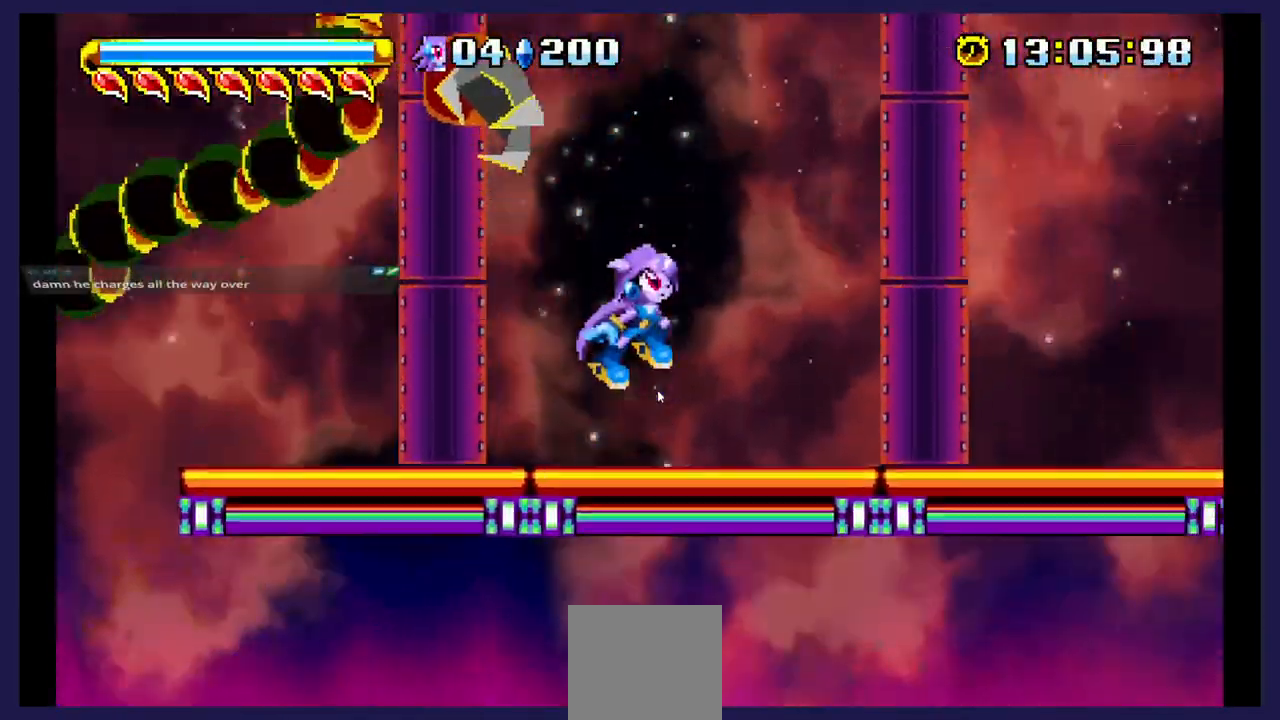
{"buttons": ["A"], "events": [[333, "DPAD_LEFT", "up"]]}
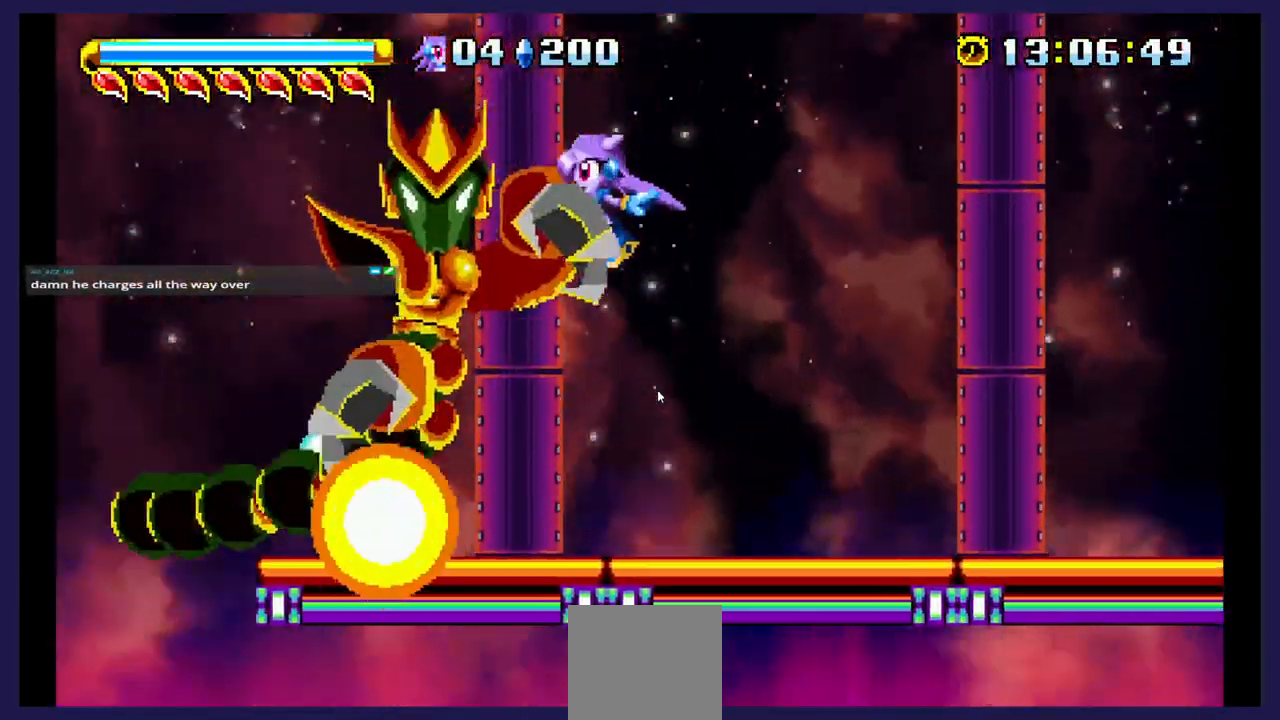
{"buttons": ["DPAD_RIGHT"], "events": [[317, "A", "up"], [500, "DPAD_RIGHT", "down"]]}
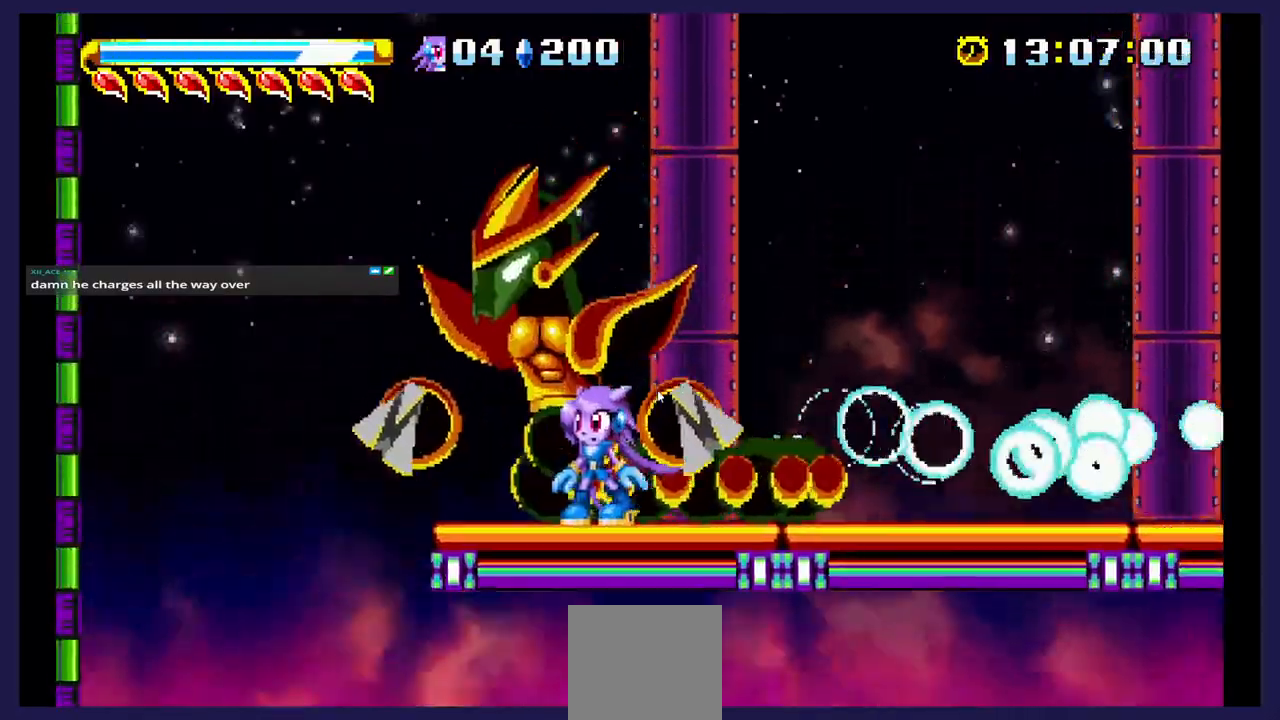
{"buttons": ["X"], "events": [[100, "A", "down"], [133, "DPAD_RIGHT", "up"], [250, "DPAD_LEFT", "down"], [300, "A", "up"], [350, "X", "down"], [400, "DPAD_LEFT", "up"]]}
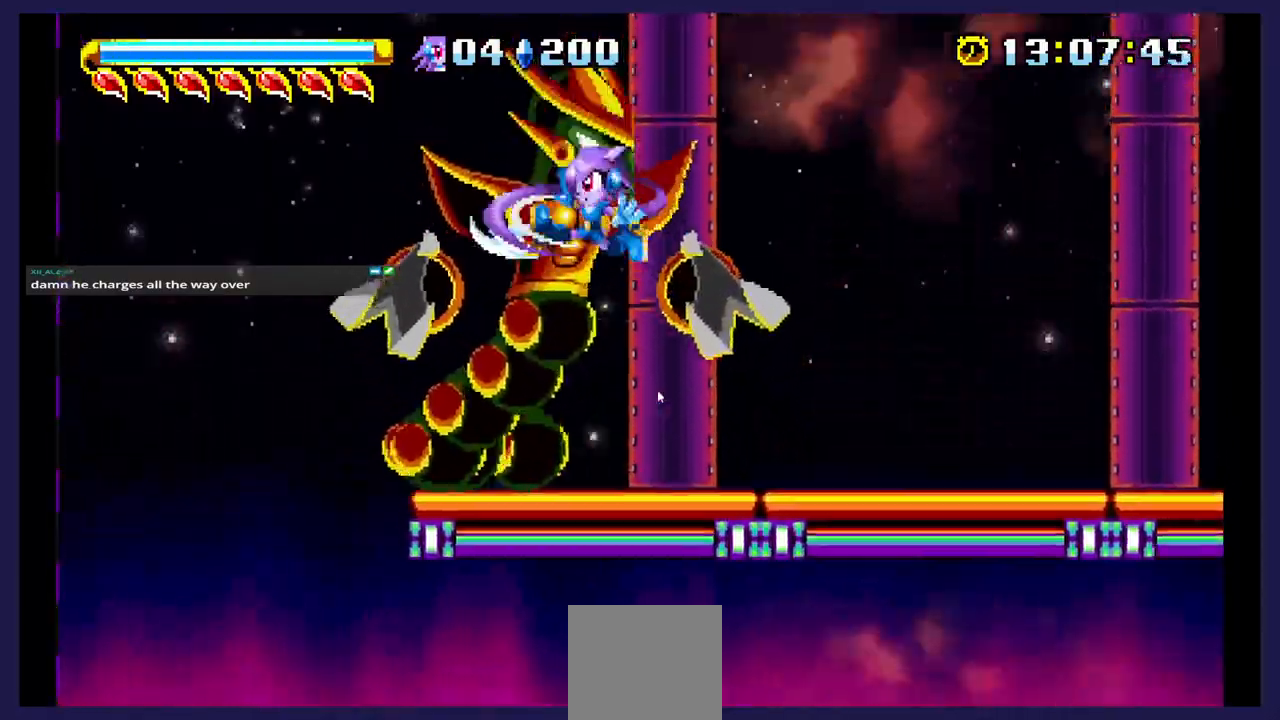
{"buttons": ["X", "DPAD_RIGHT"], "events": [[217, "DPAD_RIGHT", "down"]]}
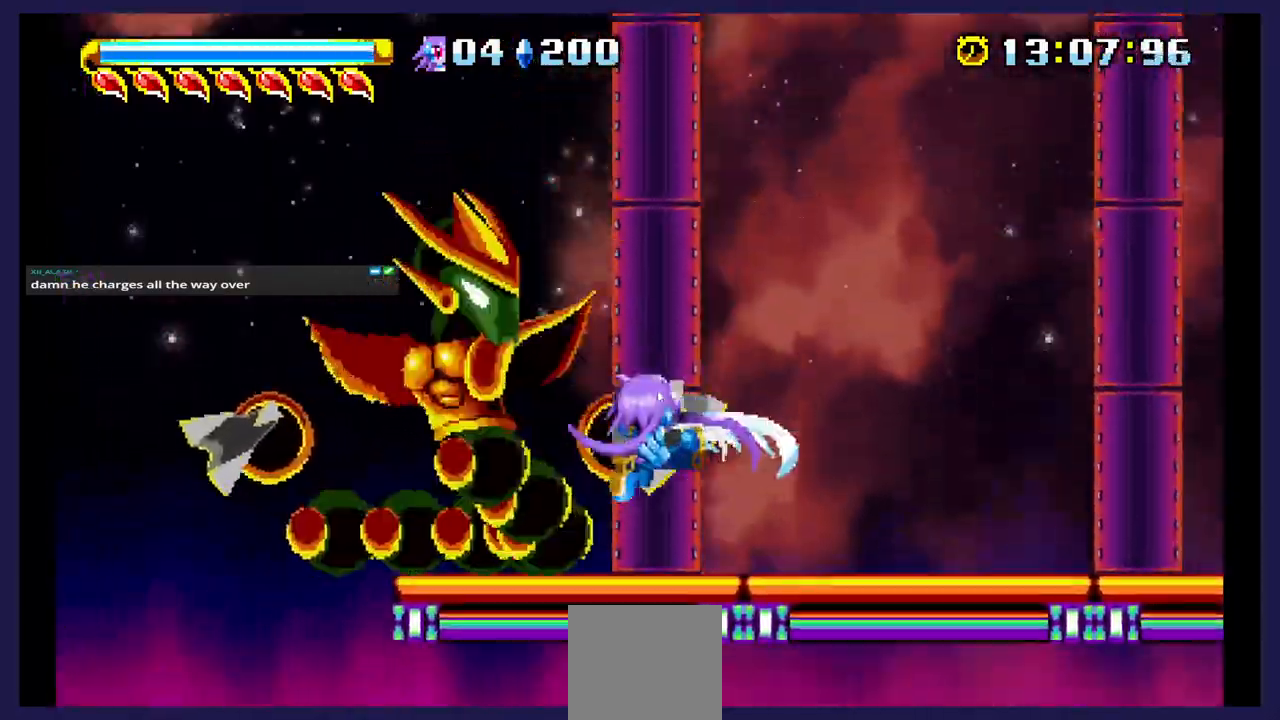
{"buttons": ["X"], "events": [[200, "A", "down"], [200, "X", "up"], [283, "DPAD_RIGHT", "up"], [450, "A", "up"], [450, "X", "down"]]}
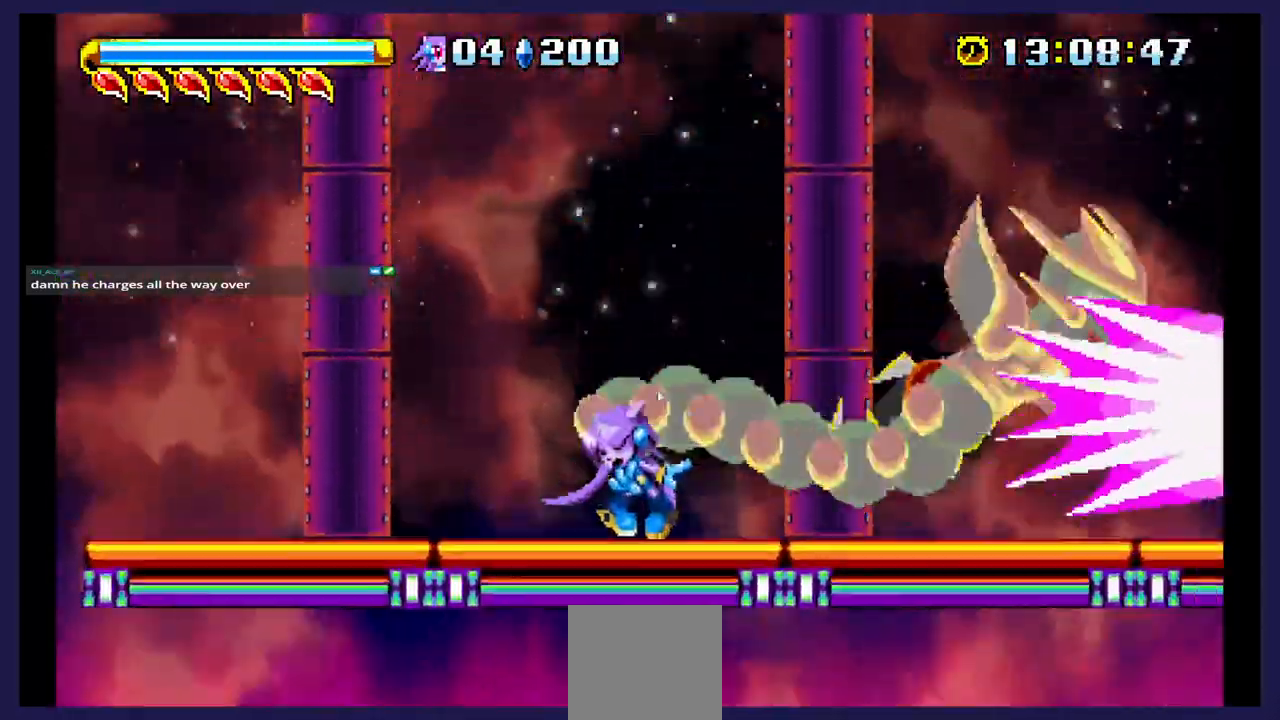
{"buttons": ["A", "DPAD_RIGHT"], "events": [[150, "DPAD_RIGHT", "down"], [467, "A", "down"], [467, "X", "up"]]}
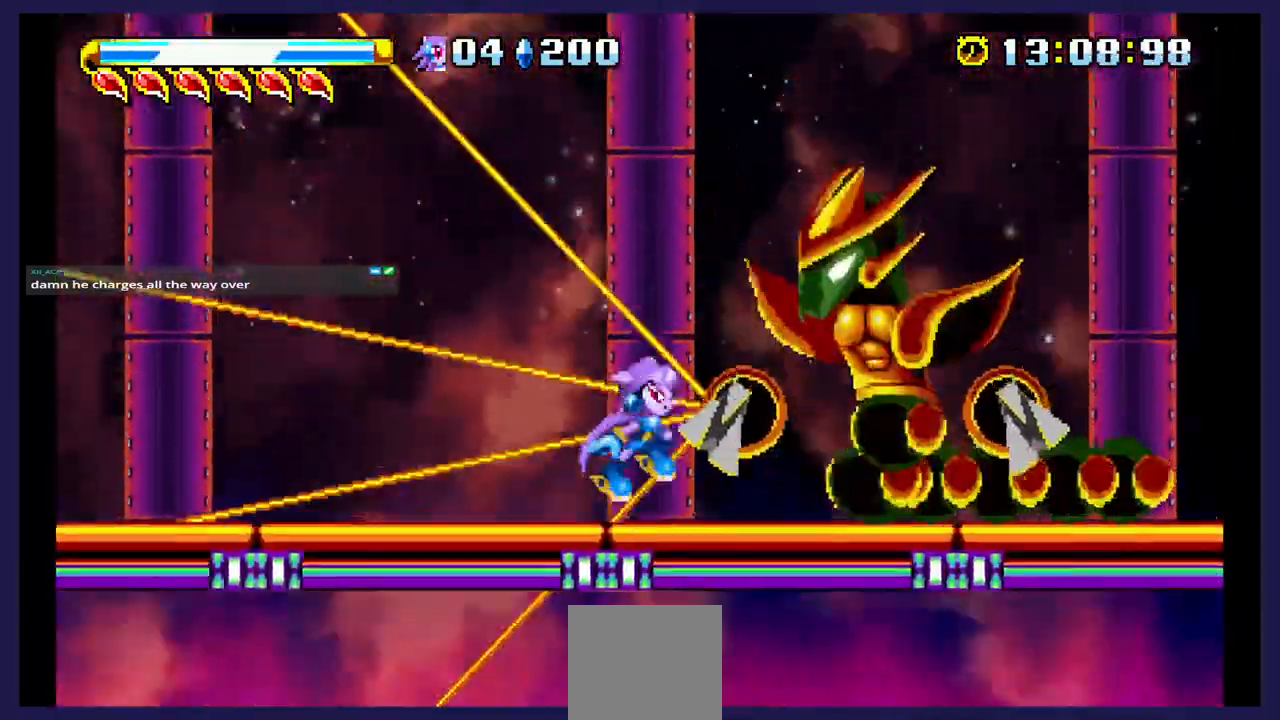
{"buttons": ["X"], "events": [[117, "DPAD_RIGHT", "up"], [217, "A", "up"], [217, "X", "down"]]}
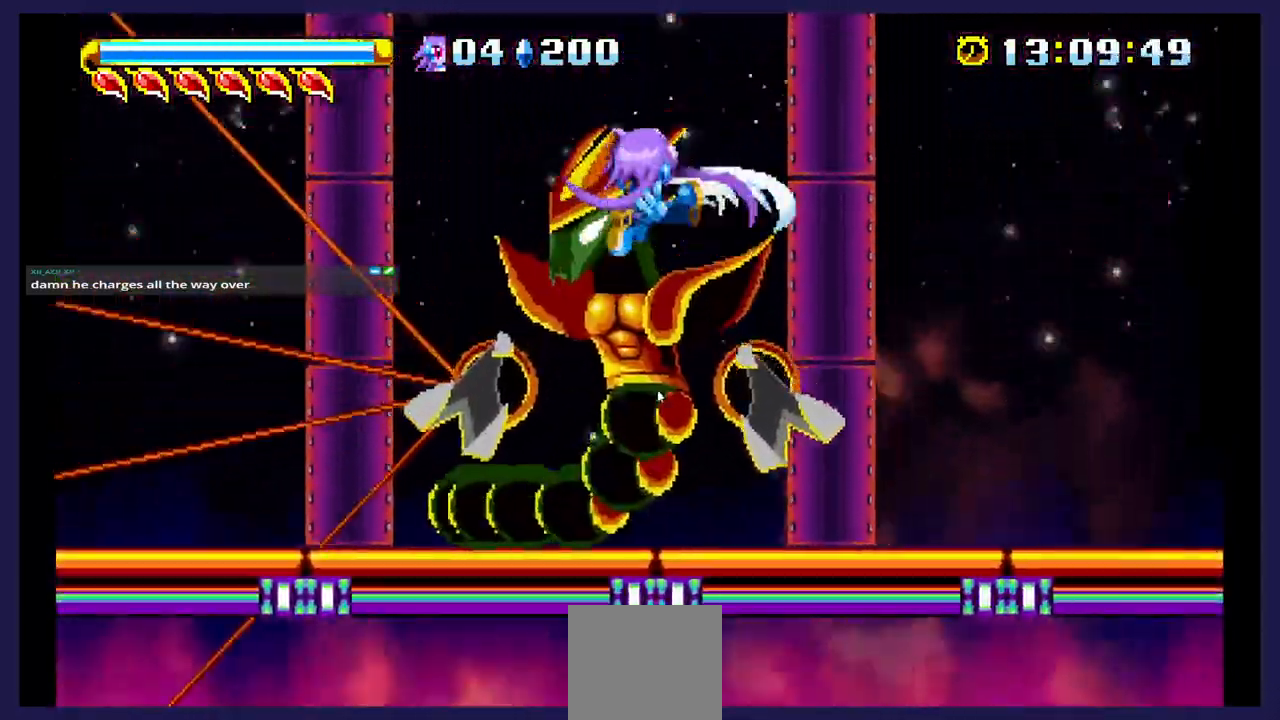
{"buttons": ["DPAD_LEFT"], "events": [[67, "DPAD_LEFT", "down"], [350, "X", "up"]]}
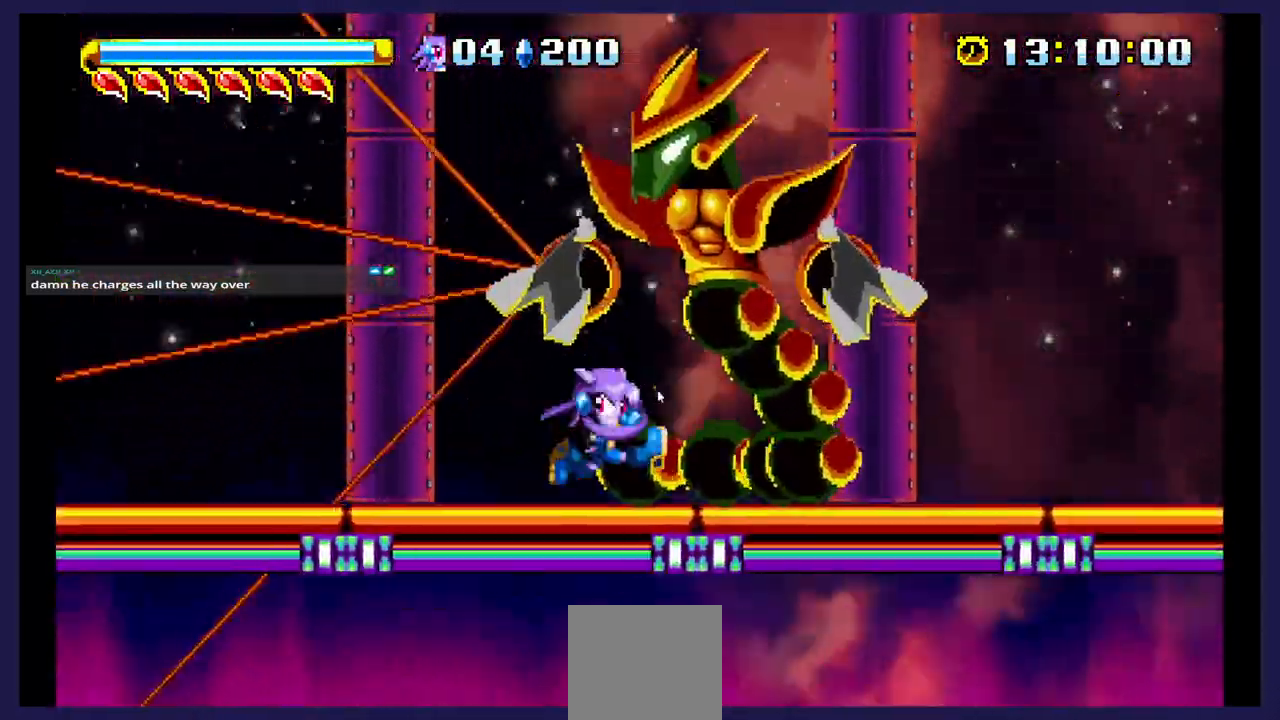
{"buttons": ["DPAD_RIGHT"], "events": [[100, "DPAD_LEFT", "up"], [183, "DPAD_RIGHT", "down"], [217, "A", "down"], [450, "A", "up"]]}
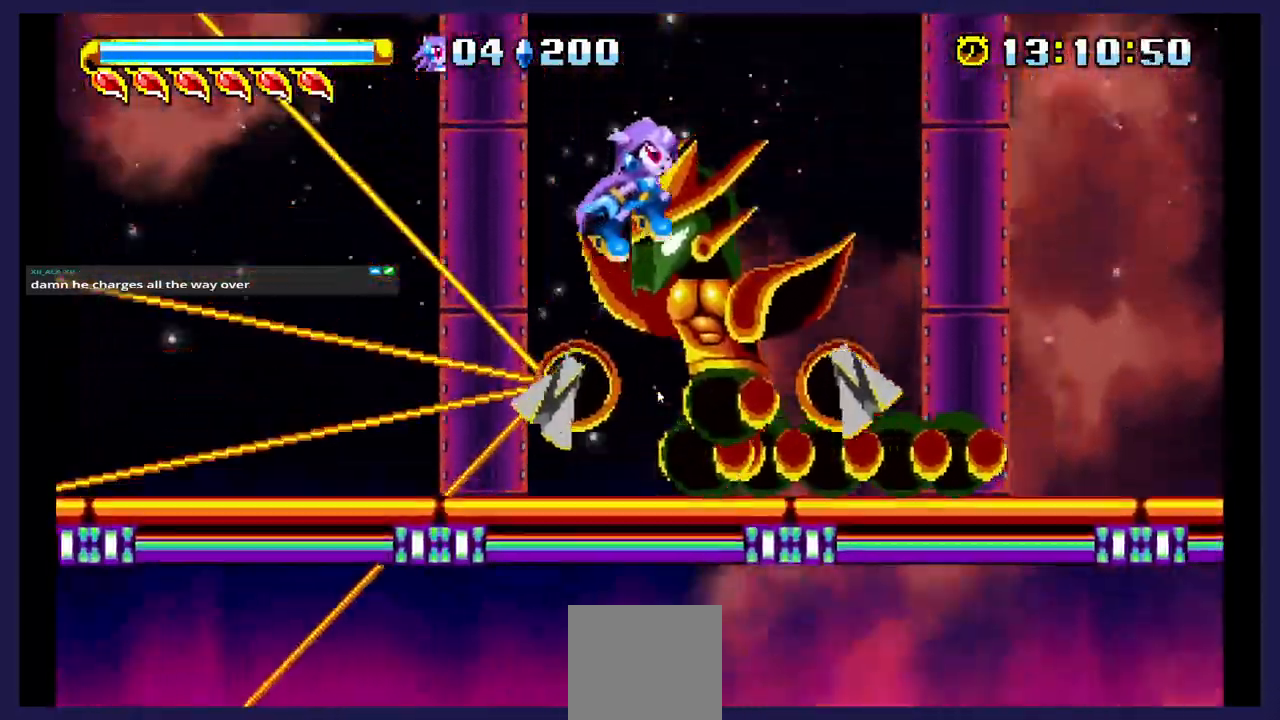
{"buttons": ["X", "DPAD_RIGHT"], "events": [[67, "X", "down"], [183, "DPAD_RIGHT", "up"], [283, "DPAD_RIGHT", "down"]]}
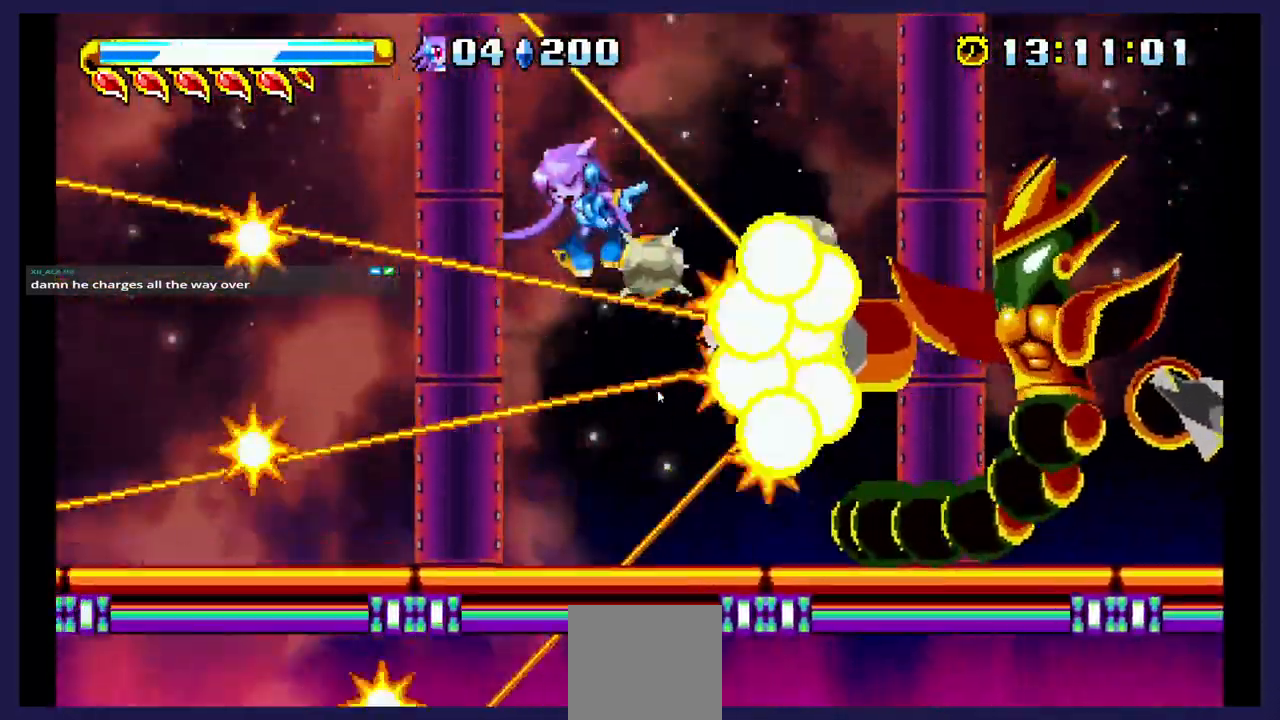
{"buttons": ["X", "DPAD_RIGHT"], "events": [[333, "B", "down"], [483, "B", "up"]]}
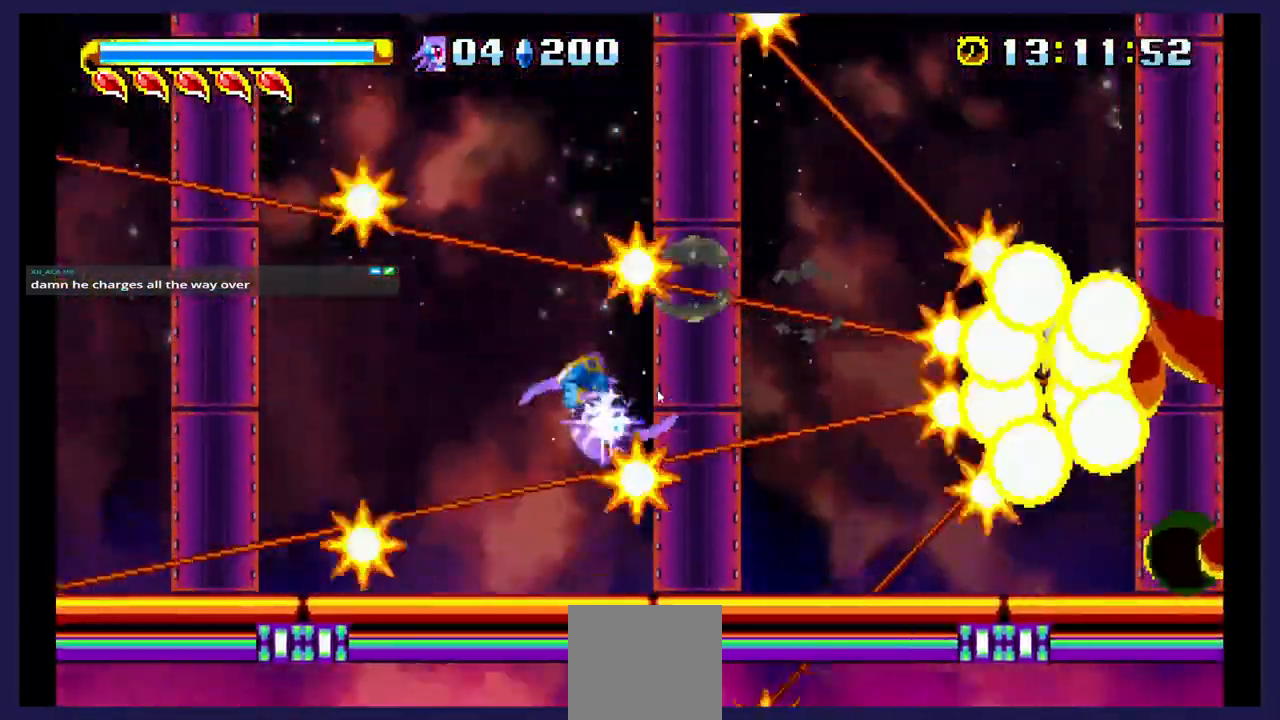
{"buttons": ["DPAD_RIGHT"], "events": [[367, "X", "up"]]}
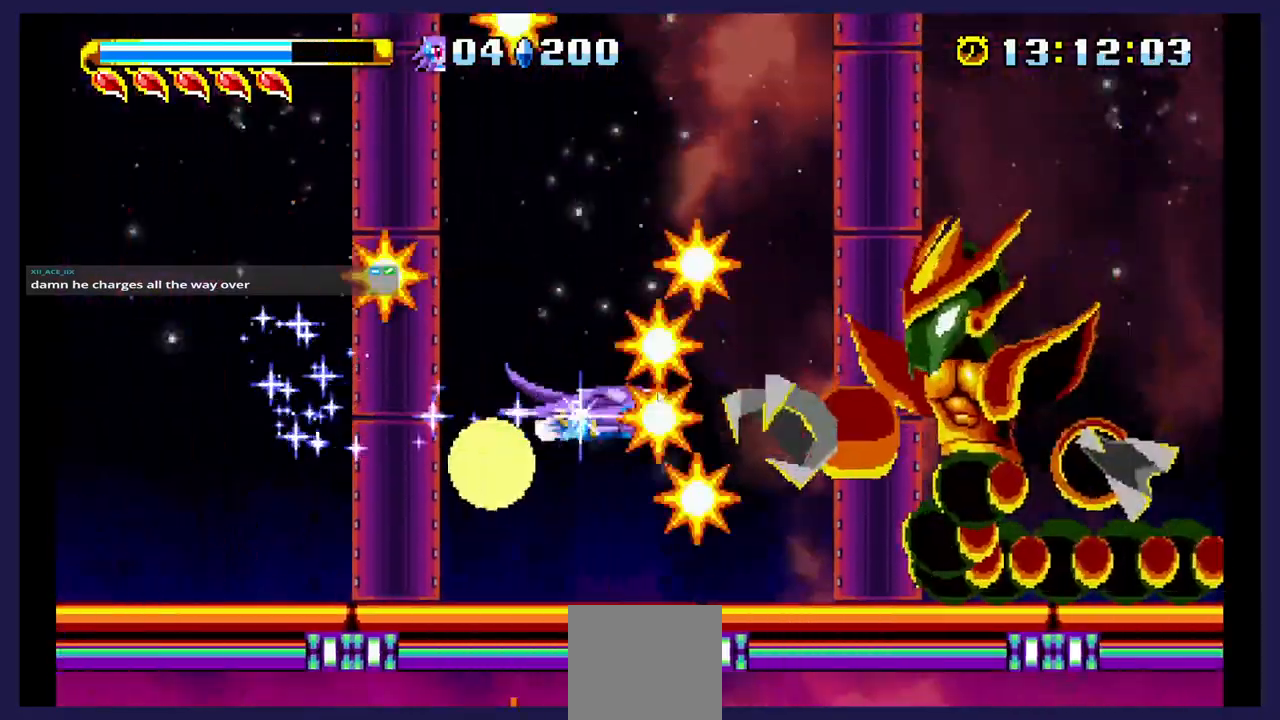
{"buttons": ["DPAD_LEFT"], "events": [[100, "DPAD_RIGHT", "up"], [200, "DPAD_LEFT", "down"]]}
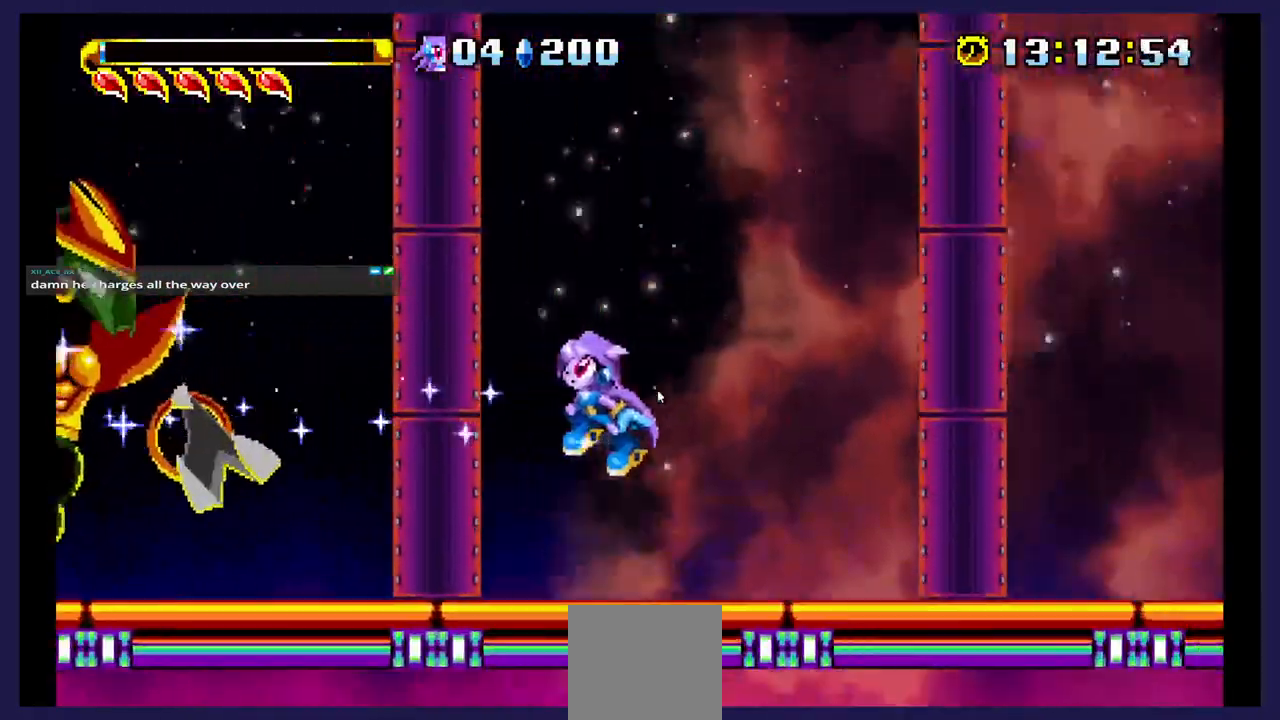
{"buttons": ["DPAD_LEFT"], "events": []}
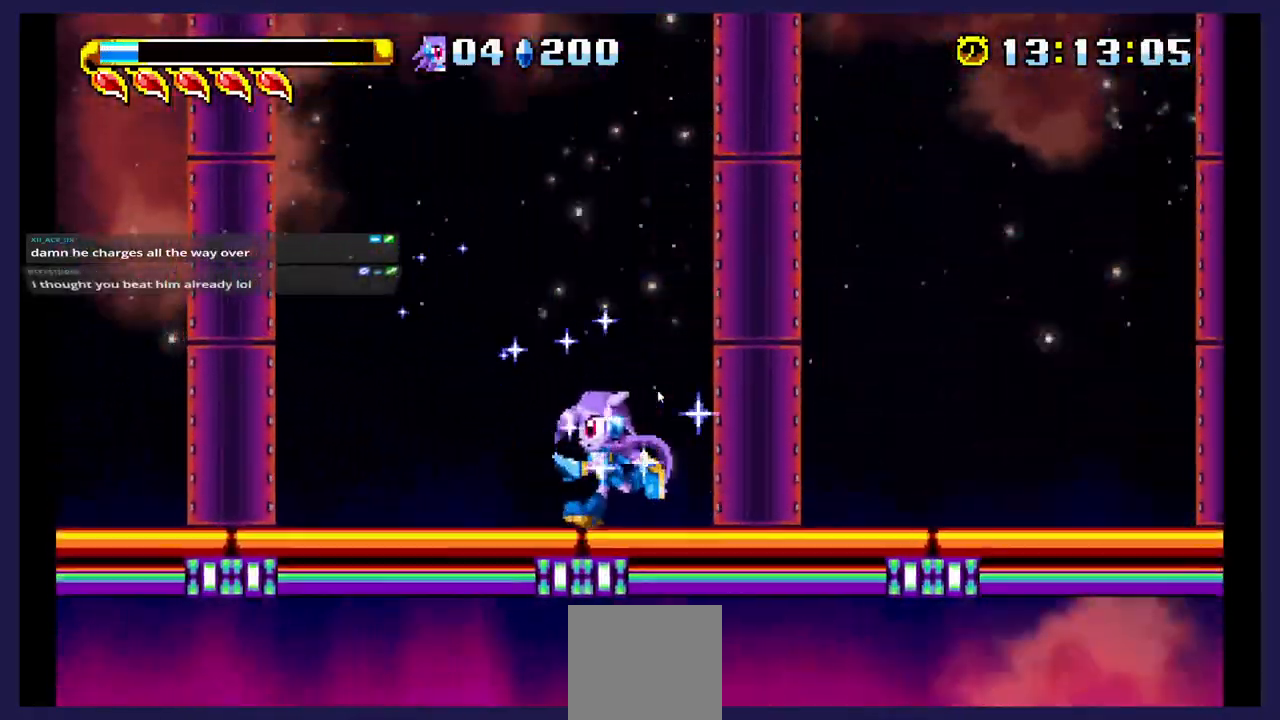
{"buttons": ["DPAD_LEFT"], "events": [[33, "A", "down"], [433, "A", "up"]]}
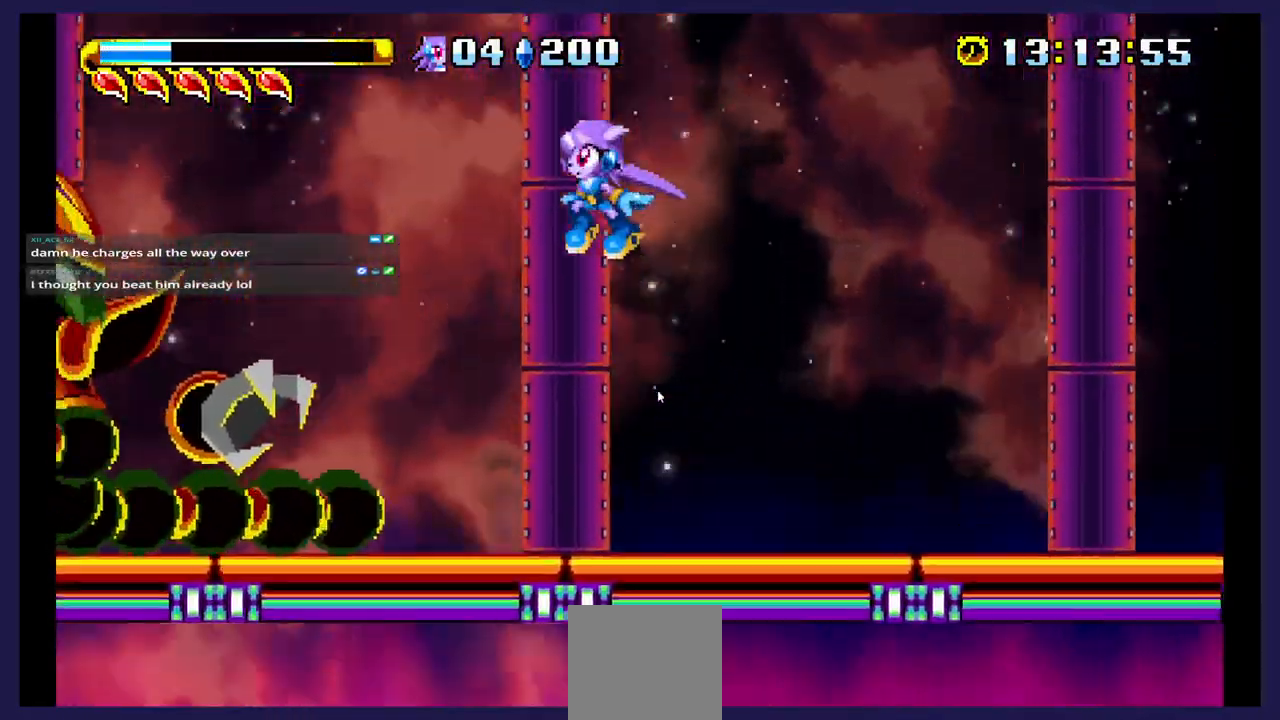
{"buttons": ["X", "DPAD_RIGHT"], "events": [[200, "X", "down"], [317, "DPAD_LEFT", "up"], [350, "X", "up"], [417, "DPAD_RIGHT", "down"], [500, "X", "down"]]}
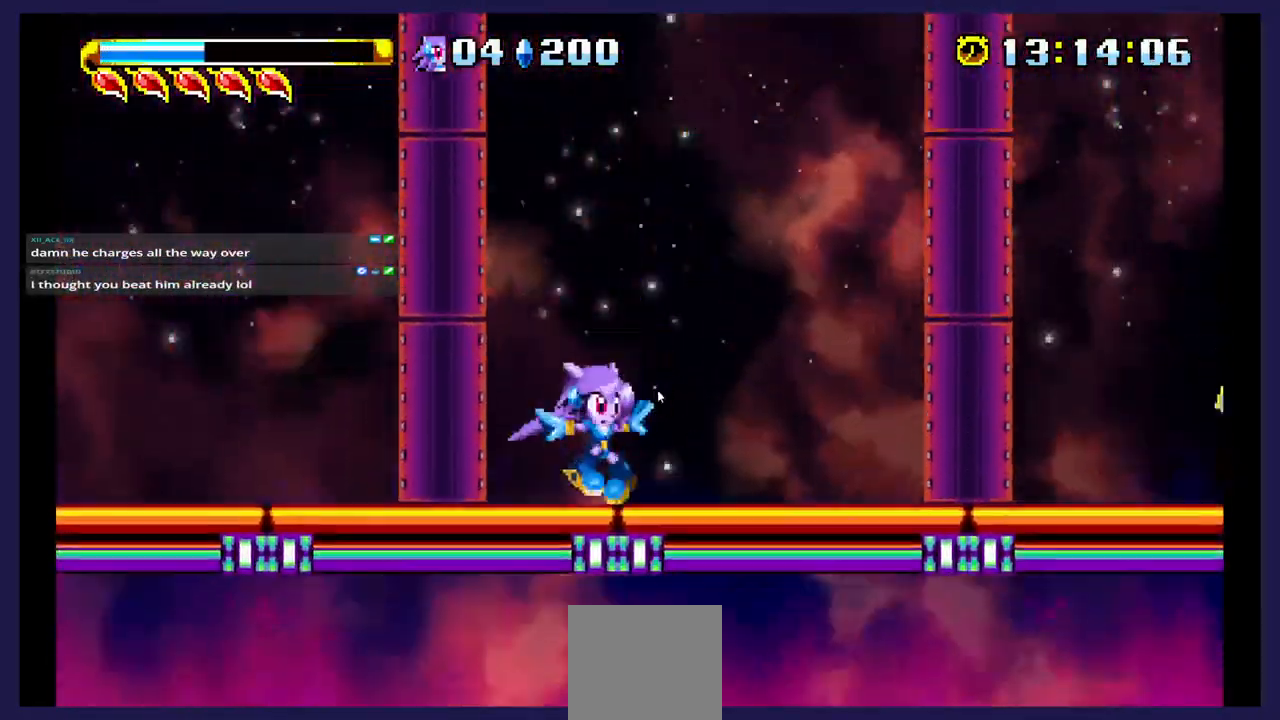
{"buttons": ["X", "DPAD_RIGHT"], "events": []}
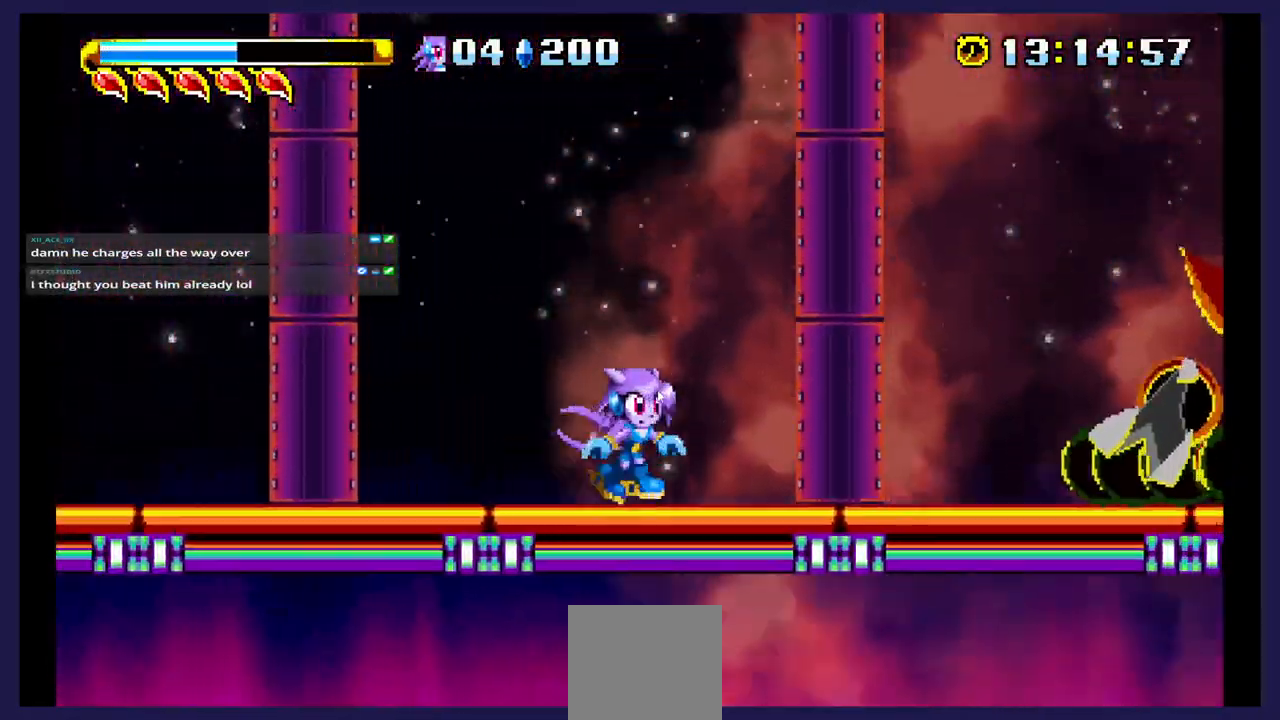
{"buttons": ["A", "DPAD_RIGHT"], "events": [[333, "A", "down"], [333, "X", "up"]]}